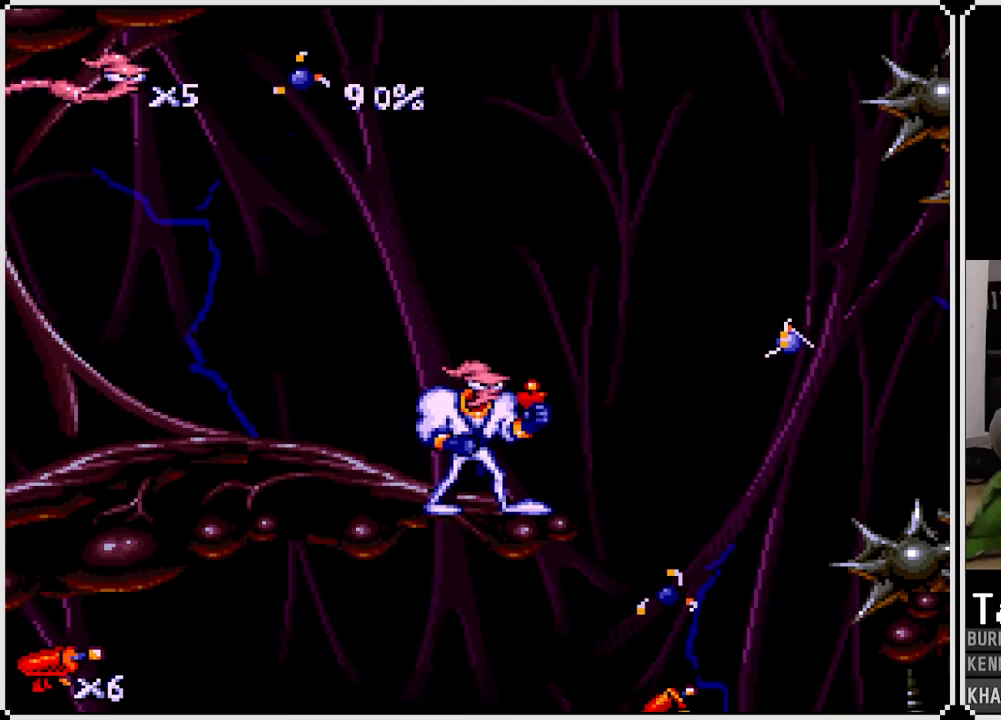
Gameplay with a controller (PlayStation layout); each line is a JSON object with the inputs held at the frame after it. "events" lists button and stick changes between this image and that frame as [ms after this image, input, new state], when the widget could be followed in between.
{"buttons": ["CROSS", "DPAD_RIGHT"], "left_stick": "center", "right_stick": "center", "events": [[17, "DPAD_RIGHT", "down"], [33, "CROSS", "down"], [150, "CROSS", "up"], [417, "CROSS", "down"]]}
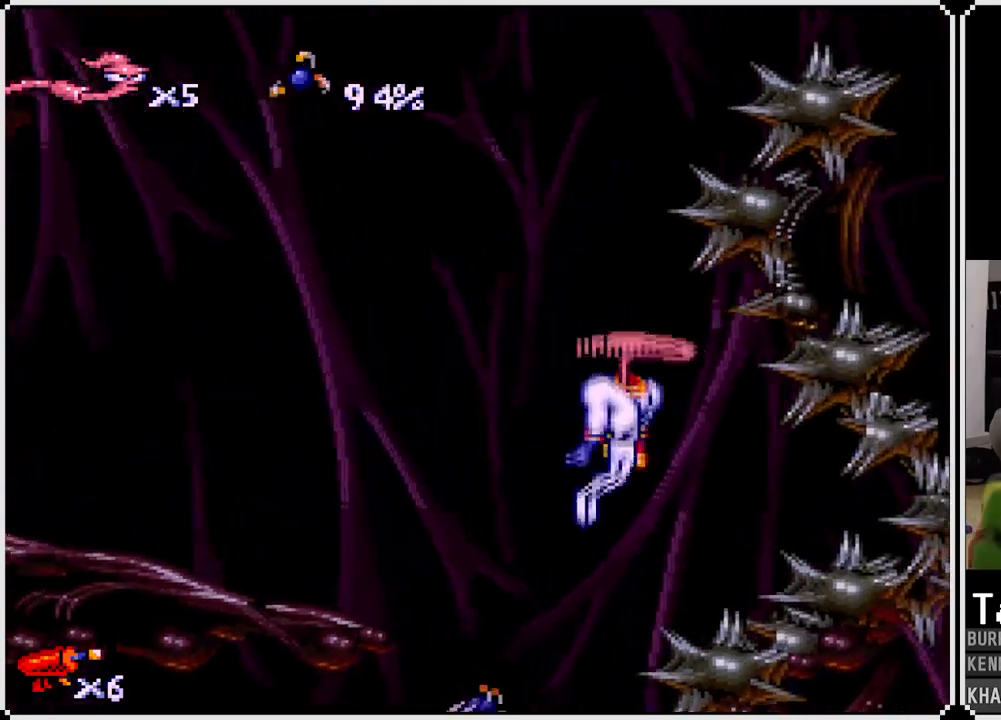
{"buttons": ["CROSS"], "left_stick": "center", "right_stick": "center", "events": [[17, "DPAD_RIGHT", "up"], [50, "CROSS", "up"], [117, "CROSS", "down"], [117, "DPAD_LEFT", "down"], [233, "CROSS", "up"], [283, "CROSS", "down"], [333, "DPAD_LEFT", "up"], [367, "CROSS", "up"], [433, "CROSS", "down"]]}
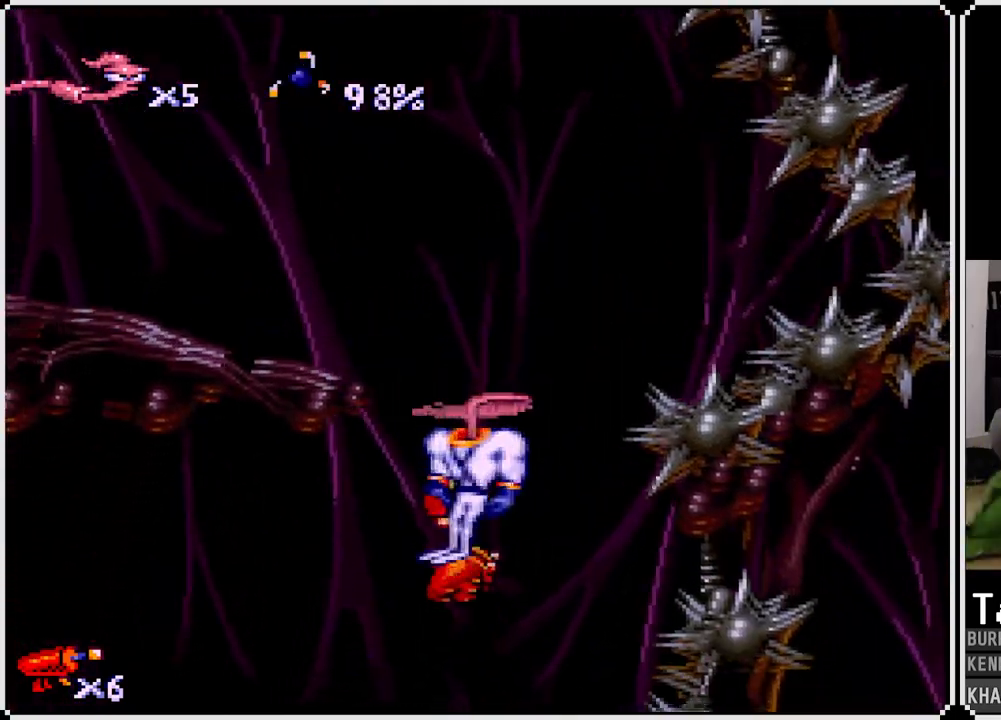
{"buttons": ["DPAD_LEFT"], "left_stick": "center", "right_stick": "center", "events": [[33, "CROSS", "up"], [33, "DPAD_LEFT", "down"], [83, "CROSS", "down"], [183, "CROSS", "up"], [233, "CROSS", "down"], [350, "CROSS", "up"], [383, "CROSS", "down"], [500, "CROSS", "up"]]}
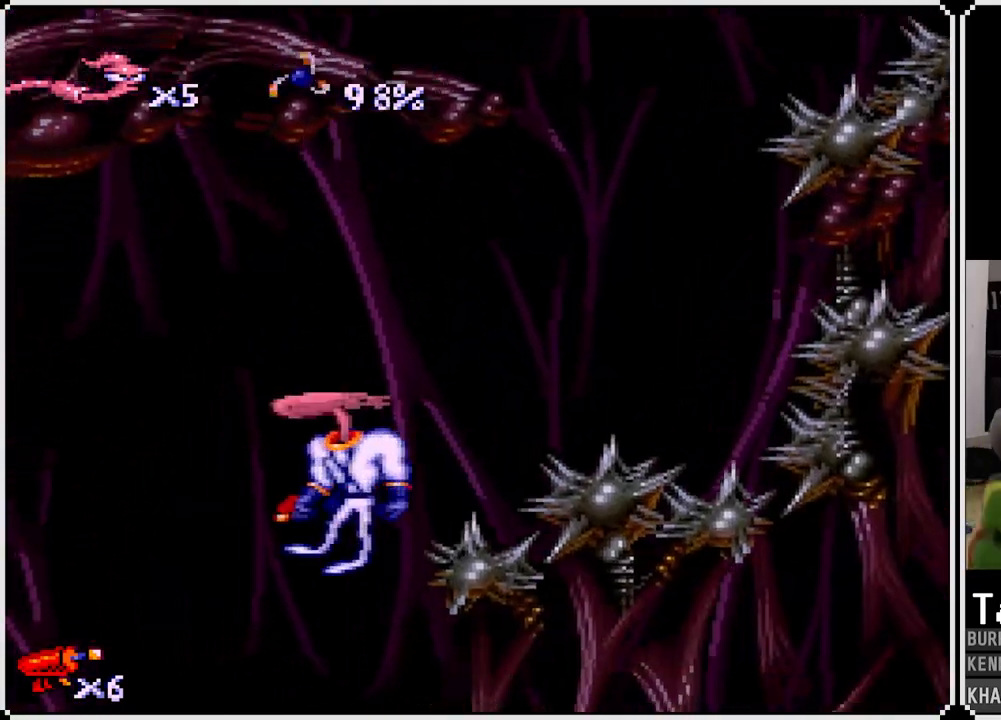
{"buttons": ["DPAD_RIGHT"], "left_stick": "center", "right_stick": "center", "events": [[50, "CROSS", "down"], [133, "DPAD_LEFT", "up"], [167, "CROSS", "up"], [167, "DPAD_RIGHT", "down"], [200, "CROSS", "down"], [317, "CROSS", "up"], [367, "CROSS", "down"], [467, "CROSS", "up"]]}
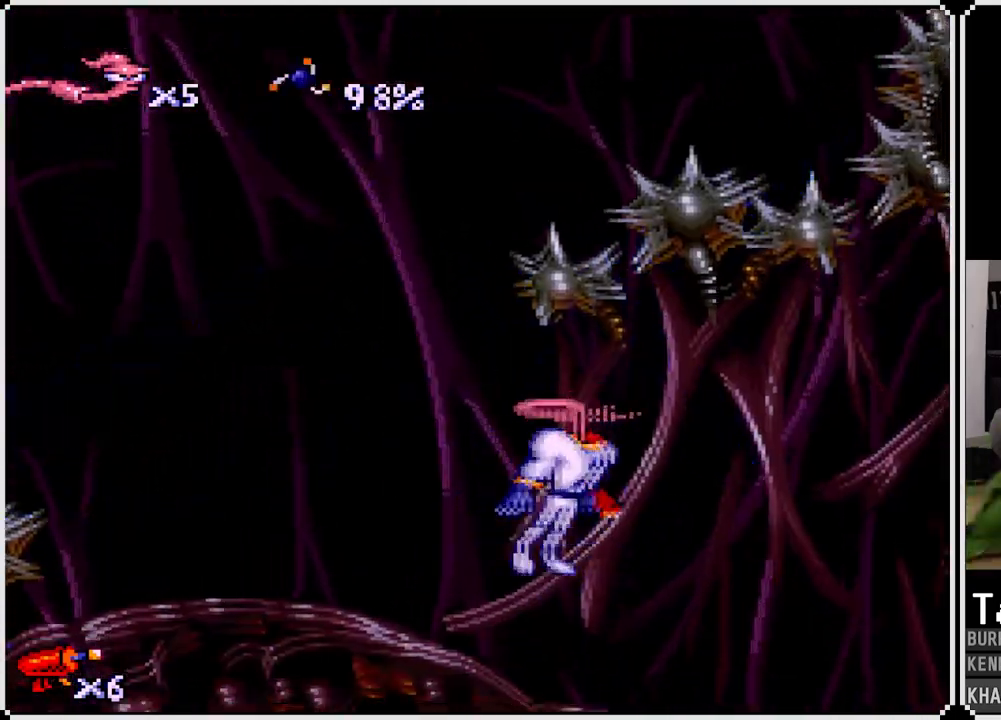
{"buttons": [], "left_stick": "center", "right_stick": "center", "events": [[17, "CROSS", "down"], [133, "CROSS", "up"], [167, "CROSS", "down"], [300, "CROSS", "up"], [367, "DPAD_RIGHT", "up"]]}
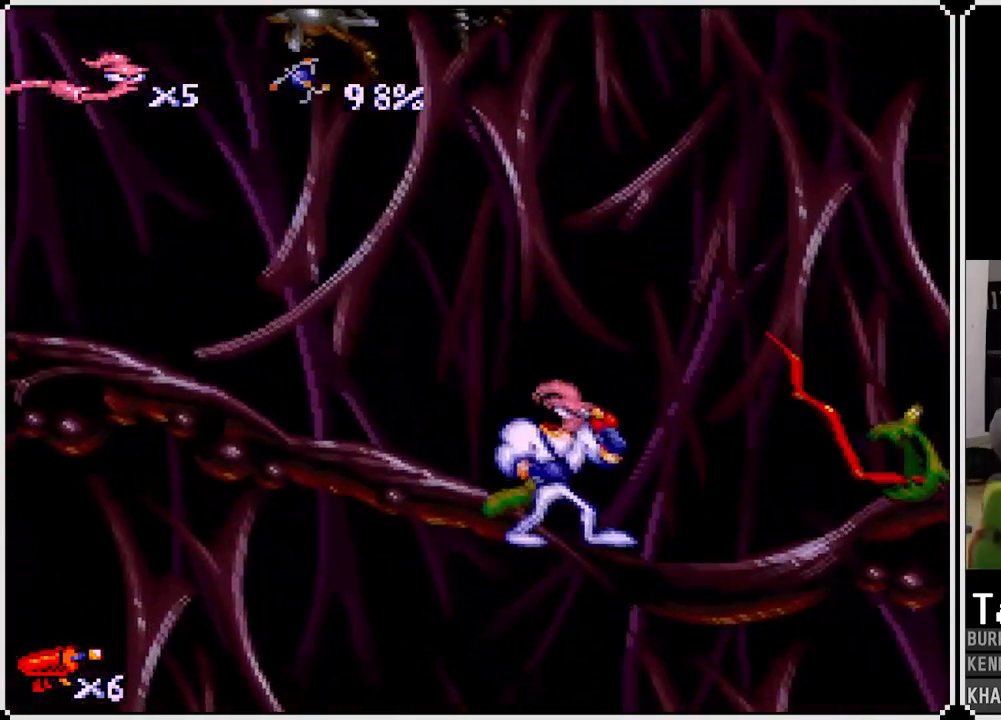
{"buttons": ["CROSS", "DPAD_RIGHT"], "left_stick": "center", "right_stick": "center", "events": [[267, "CROSS", "down"], [350, "DPAD_RIGHT", "down"]]}
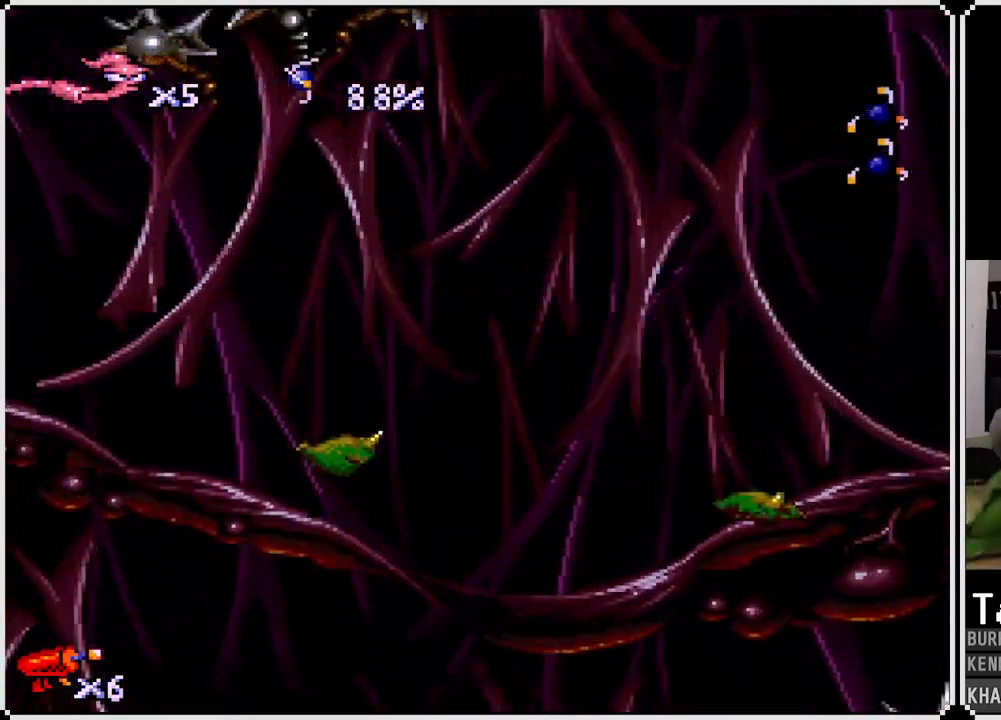
{"buttons": ["DPAD_RIGHT"], "left_stick": "center", "right_stick": "center", "events": [[250, "CROSS", "up"]]}
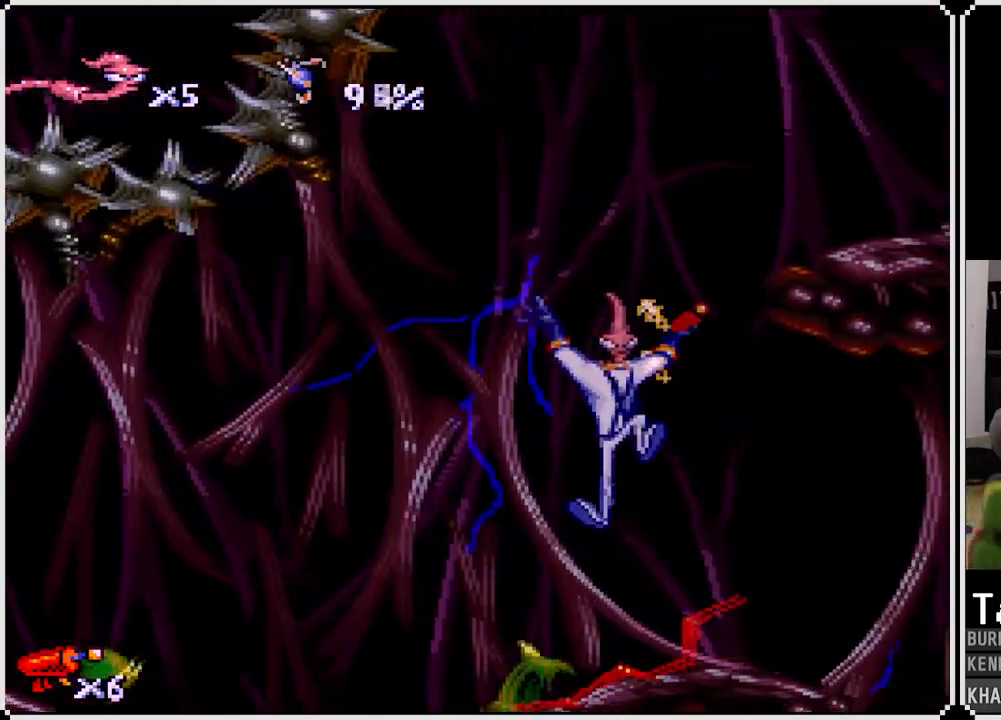
{"buttons": ["CROSS"], "left_stick": "center", "right_stick": "center", "events": [[167, "DPAD_RIGHT", "up"], [300, "CROSS", "down"]]}
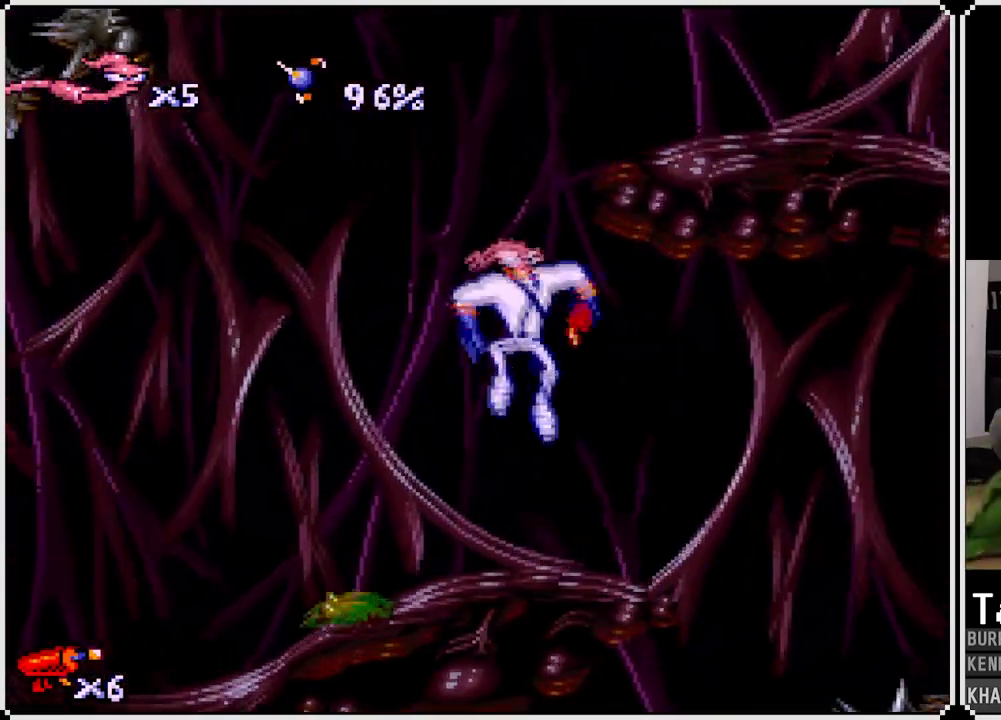
{"buttons": ["CROSS", "DPAD_UP", "DPAD_RIGHT"], "left_stick": "center", "right_stick": "center", "events": [[33, "DPAD_RIGHT", "down"], [83, "DPAD_UP", "down"]]}
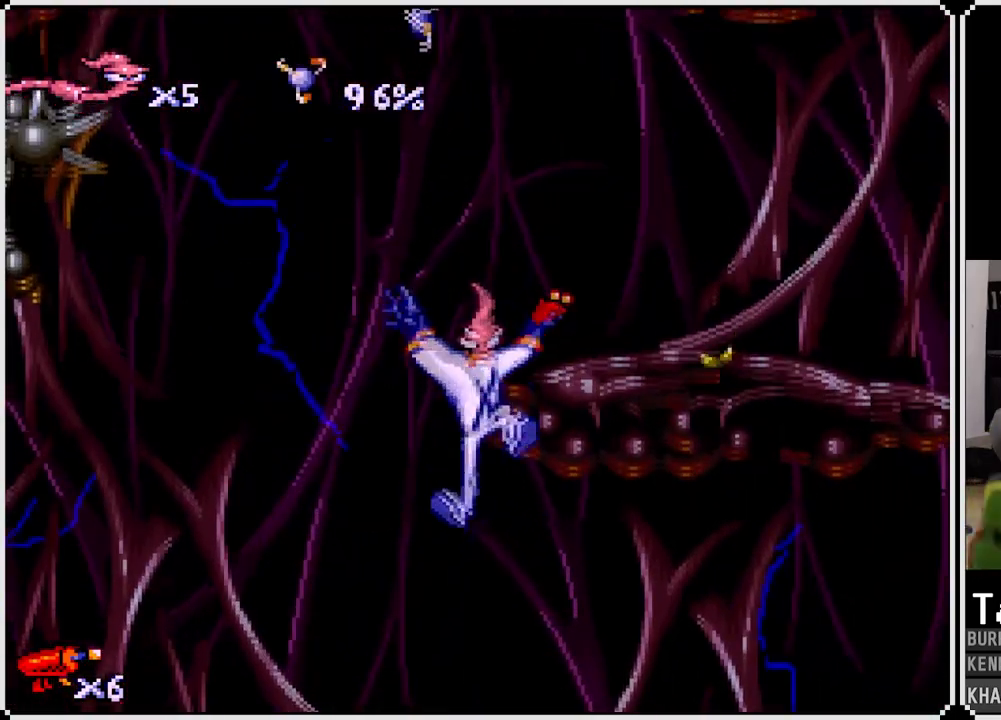
{"buttons": [], "left_stick": "center", "right_stick": "center", "events": [[450, "CROSS", "up"], [467, "DPAD_UP", "up"], [483, "DPAD_RIGHT", "up"]]}
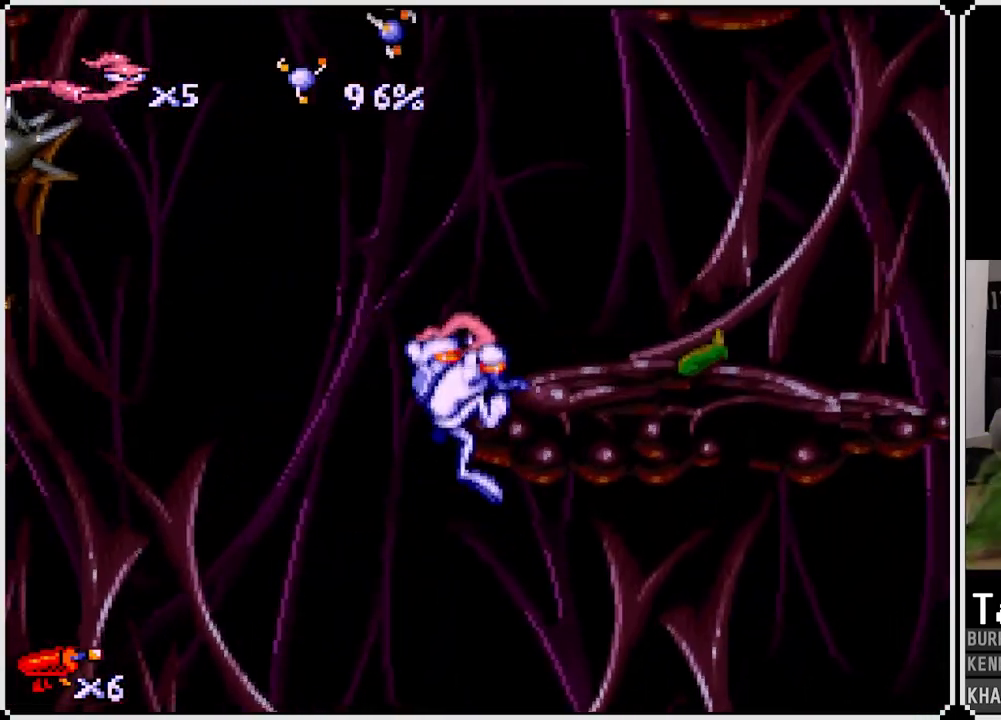
{"buttons": ["DPAD_DOWN", "DPAD_RIGHT"], "left_stick": "center", "right_stick": "center", "events": [[217, "DPAD_DOWN", "down"], [217, "DPAD_RIGHT", "down"], [267, "SQUARE", "down"], [400, "SQUARE", "up"]]}
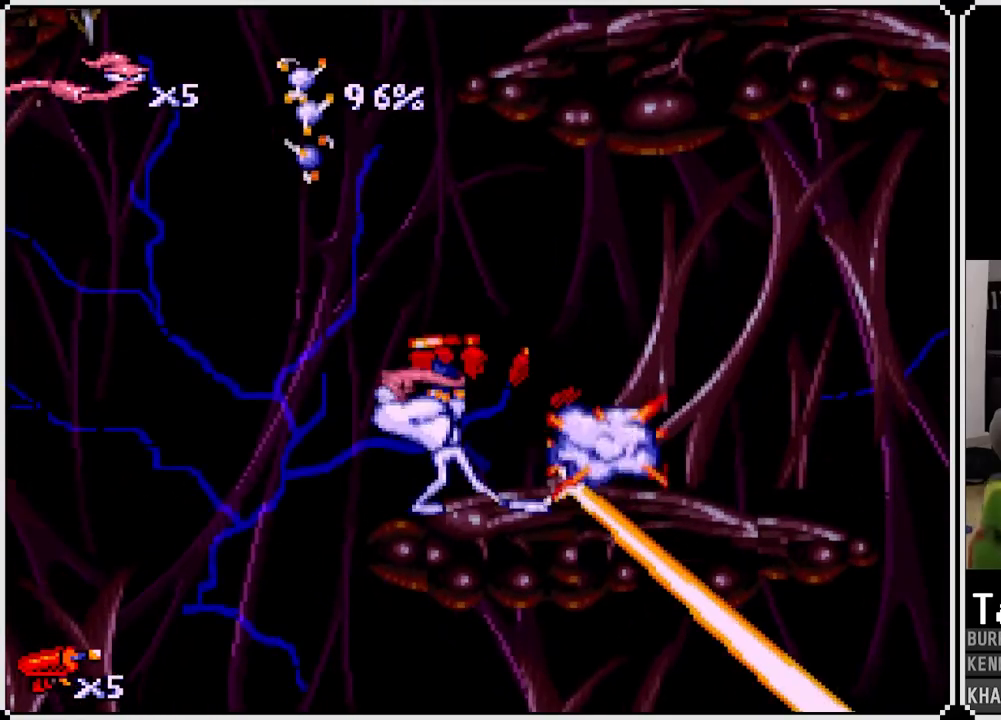
{"buttons": ["DPAD_LEFT"], "left_stick": "center", "right_stick": "center", "events": [[217, "DPAD_RIGHT", "up"], [233, "DPAD_DOWN", "up"], [467, "DPAD_LEFT", "down"]]}
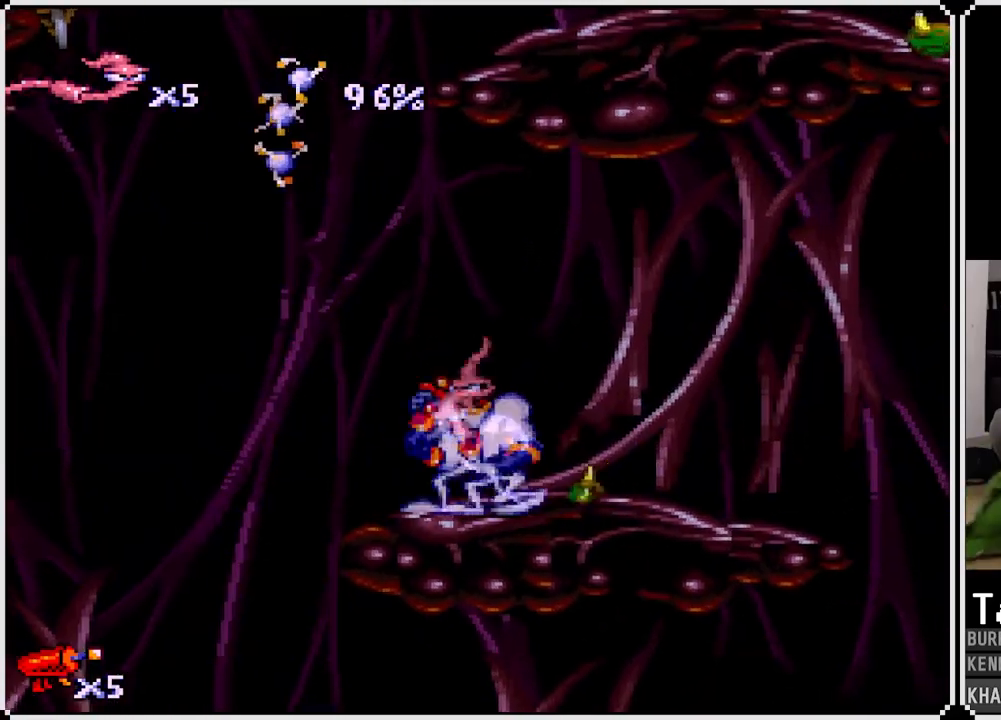
{"buttons": ["CROSS", "DPAD_UP", "DPAD_RIGHT"], "left_stick": "center", "right_stick": "center", "events": [[67, "CROSS", "down"], [300, "DPAD_LEFT", "up"], [317, "DPAD_LEFT", "down"], [350, "DPAD_LEFT", "up"], [383, "DPAD_RIGHT", "down"], [400, "DPAD_UP", "down"]]}
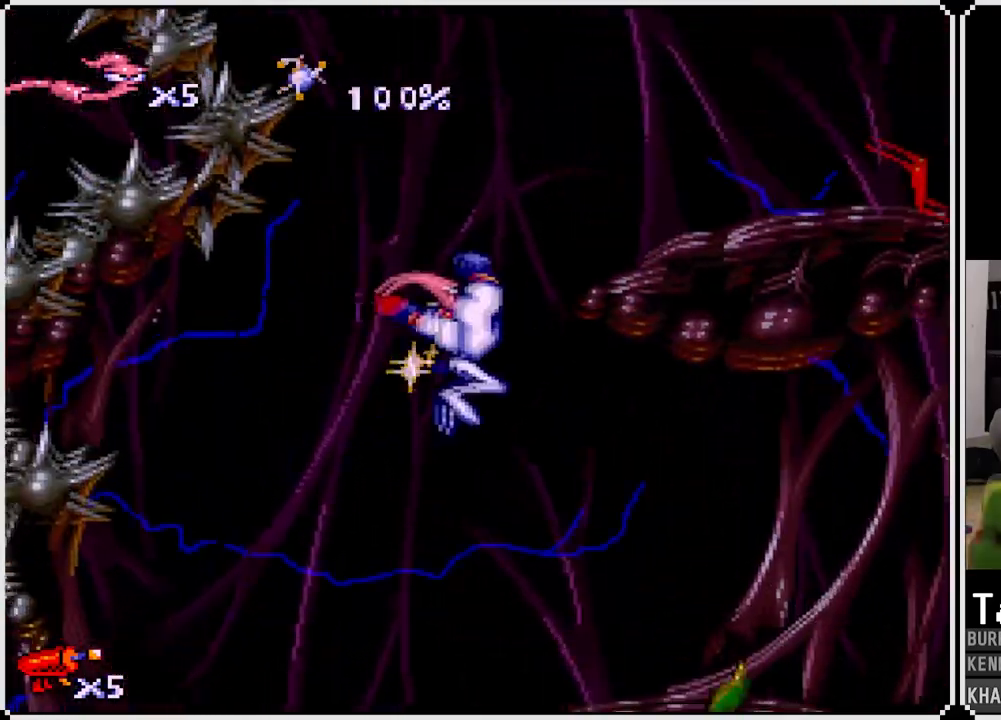
{"buttons": ["DPAD_UP", "DPAD_RIGHT"], "left_stick": "center", "right_stick": "center", "events": [[500, "CROSS", "up"]]}
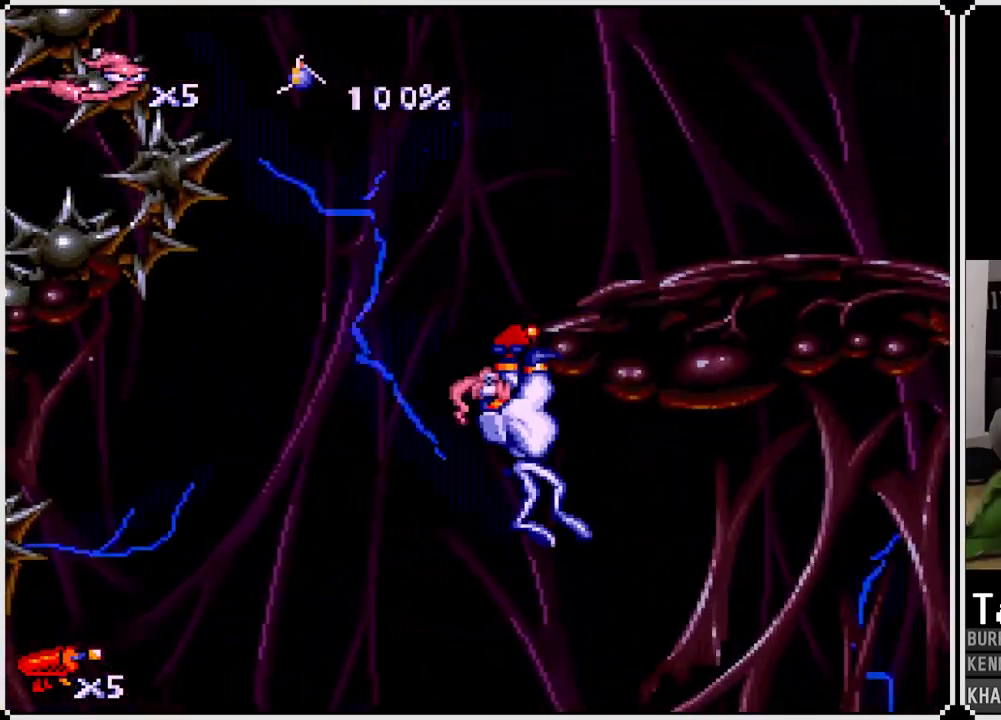
{"buttons": [], "left_stick": "center", "right_stick": "center", "events": [[467, "DPAD_RIGHT", "up"], [467, "DPAD_UP", "up"]]}
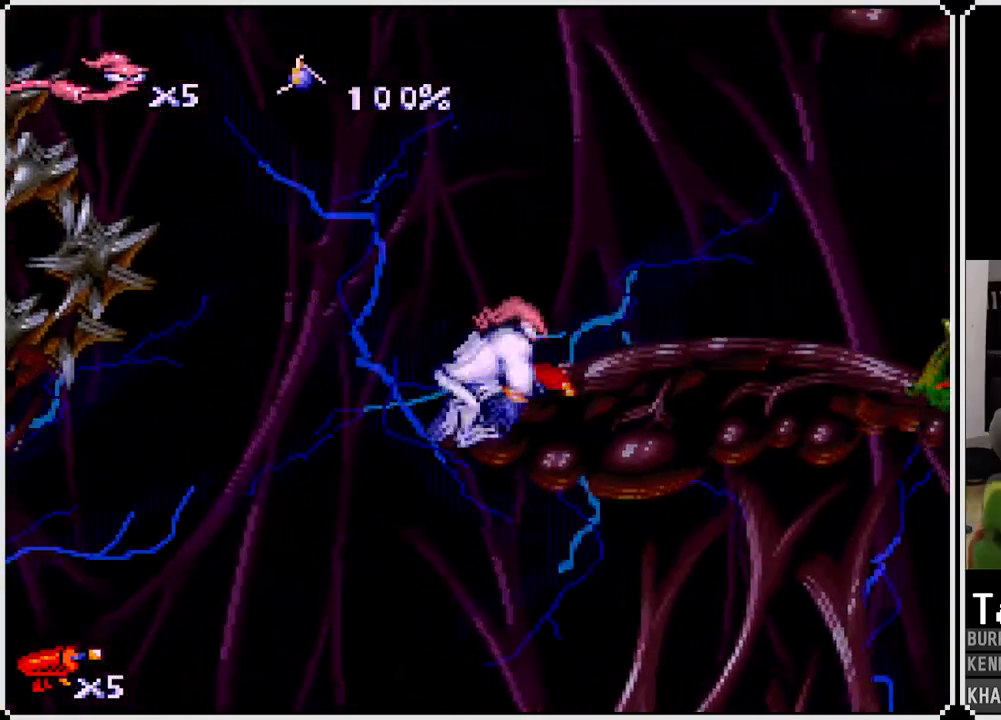
{"buttons": ["CROSS", "DPAD_RIGHT"], "left_stick": "center", "right_stick": "center", "events": [[83, "DPAD_RIGHT", "down"], [233, "CROSS", "down"]]}
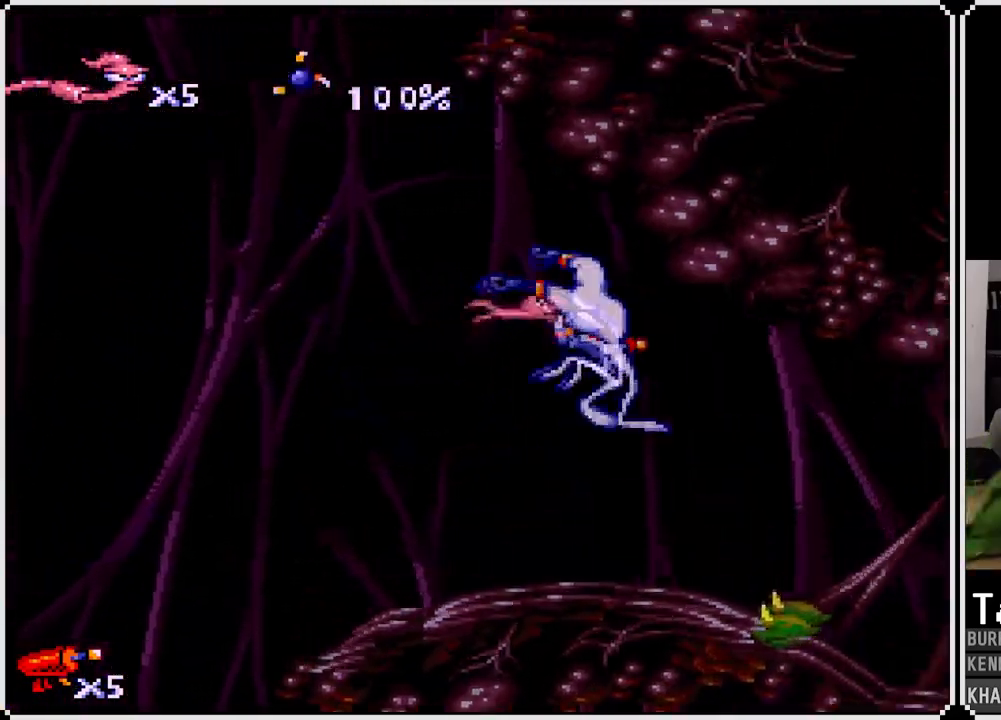
{"buttons": ["DPAD_RIGHT"], "left_stick": "center", "right_stick": "center", "events": [[317, "CROSS", "up"]]}
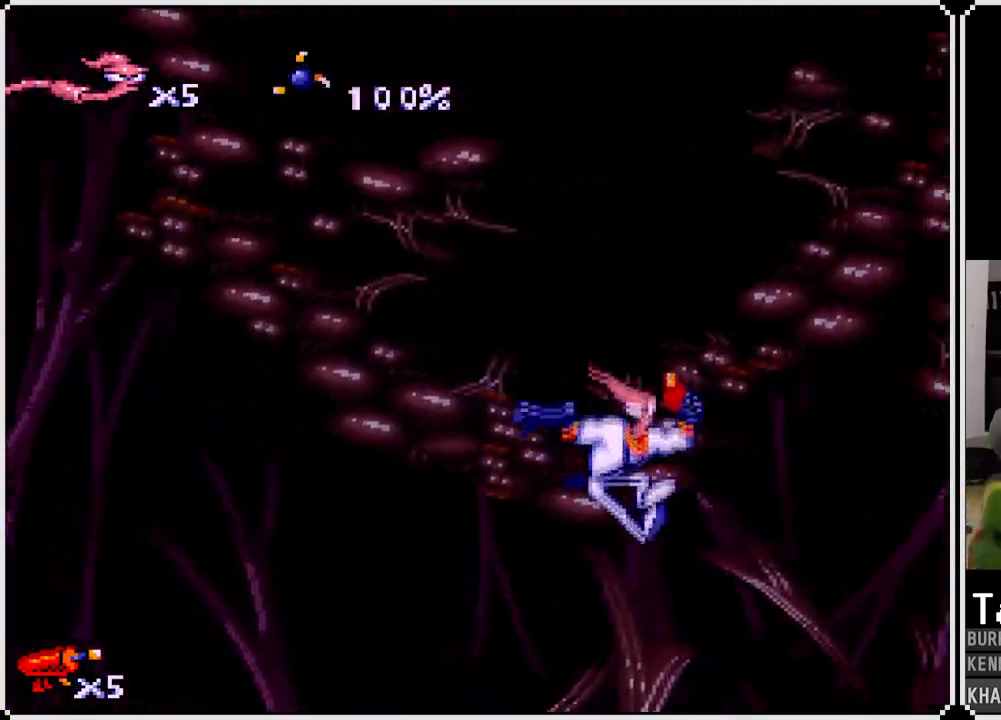
{"buttons": ["CROSS", "DPAD_RIGHT"], "left_stick": "center", "right_stick": "center", "events": [[117, "DPAD_RIGHT", "up"], [400, "DPAD_RIGHT", "down"], [433, "CROSS", "down"]]}
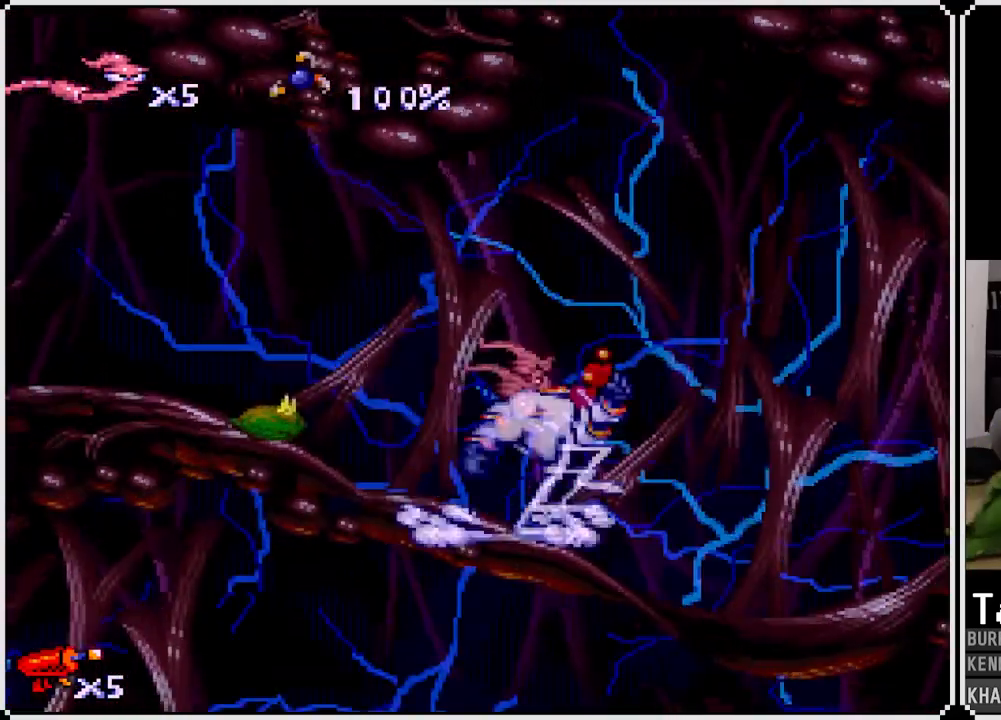
{"buttons": ["DPAD_RIGHT"], "left_stick": "center", "right_stick": "center", "events": [[500, "CROSS", "up"]]}
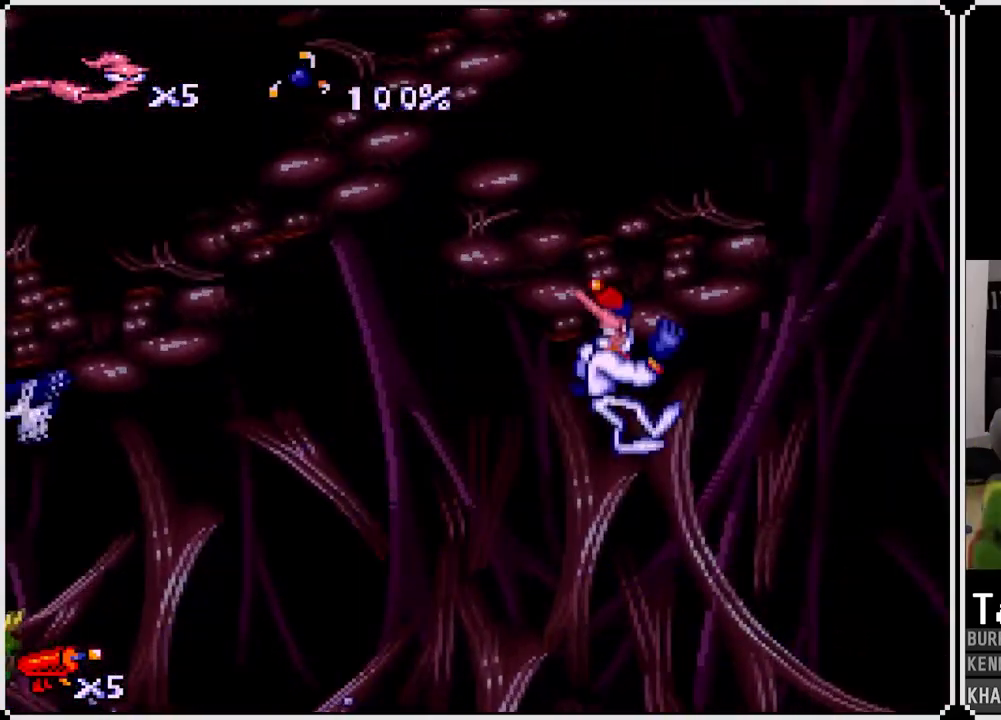
{"buttons": ["CROSS"], "left_stick": "center", "right_stick": "center", "events": [[467, "DPAD_RIGHT", "up"], [483, "CROSS", "down"]]}
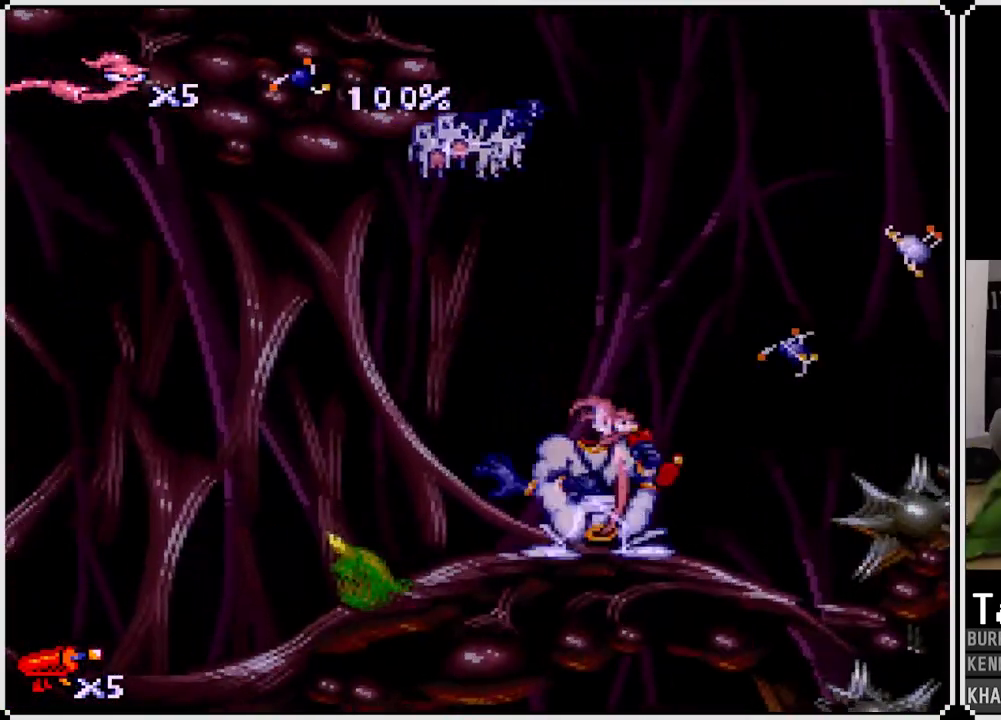
{"buttons": [], "left_stick": "center", "right_stick": "center", "events": [[83, "DPAD_RIGHT", "down"], [317, "CROSS", "up"], [383, "DPAD_RIGHT", "up"]]}
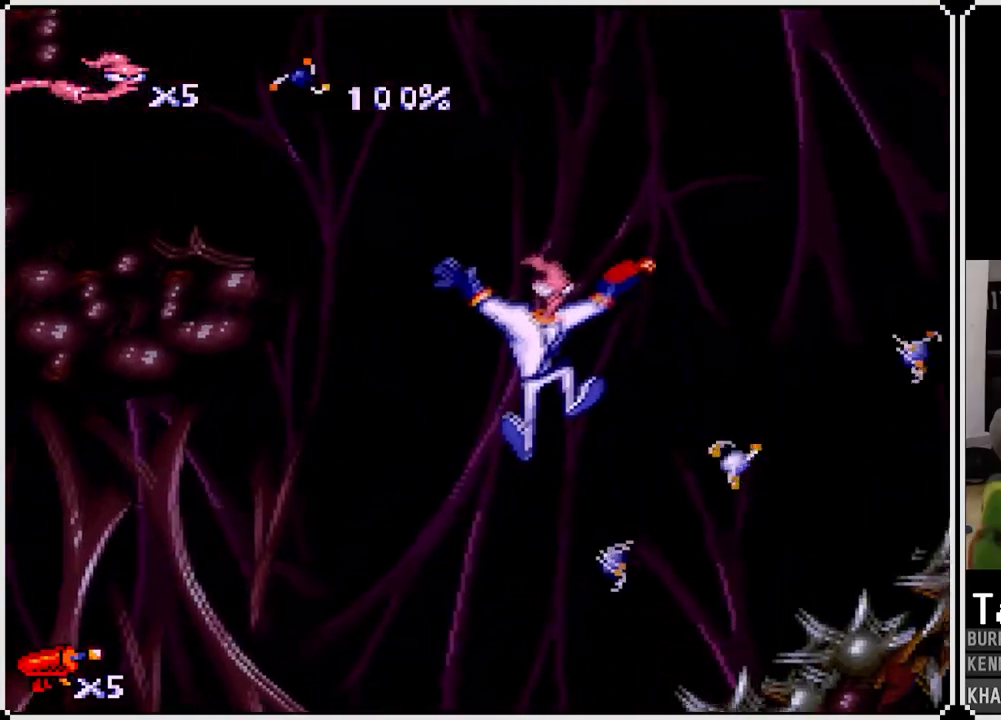
{"buttons": [], "left_stick": "center", "right_stick": "center", "events": []}
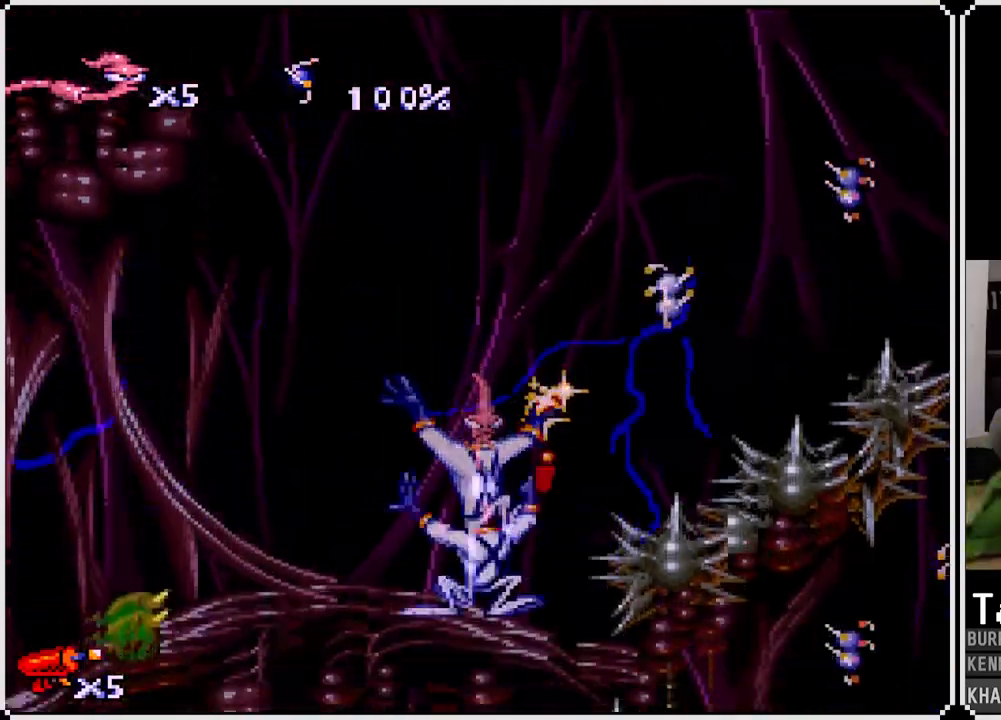
{"buttons": ["CROSS", "DPAD_RIGHT"], "left_stick": "center", "right_stick": "center", "events": [[100, "DPAD_RIGHT", "down"], [150, "CROSS", "down"]]}
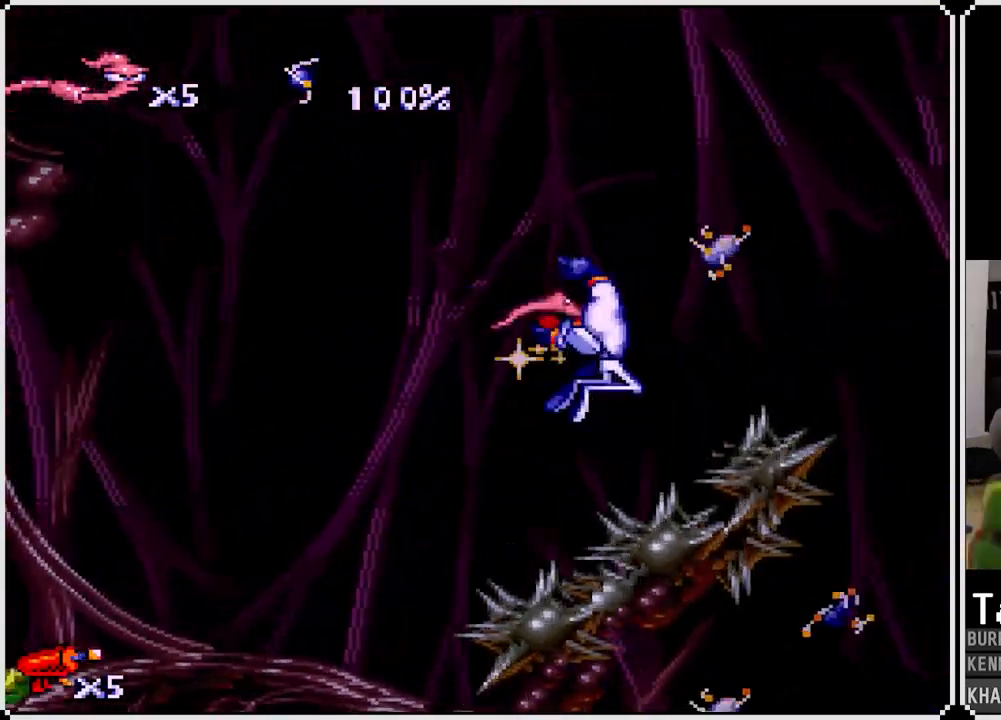
{"buttons": ["CROSS"], "left_stick": "center", "right_stick": "center", "events": [[83, "CROSS", "up"], [150, "CROSS", "down"], [250, "CROSS", "up"], [317, "CROSS", "down"], [417, "CROSS", "up"], [483, "CROSS", "down"], [483, "DPAD_RIGHT", "up"]]}
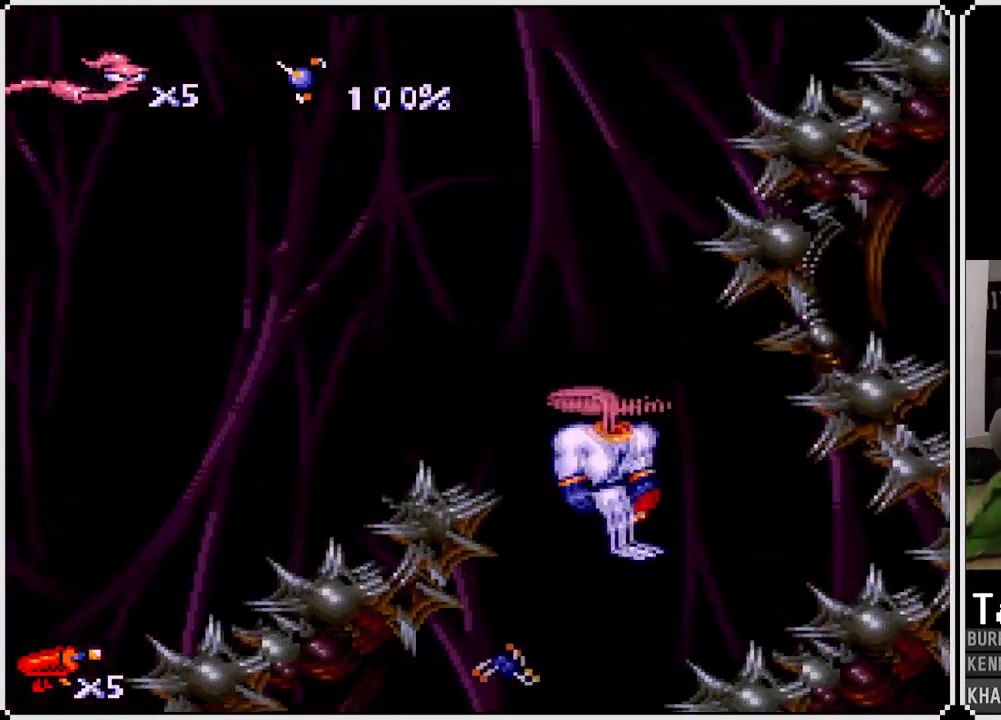
{"buttons": ["CROSS", "DPAD_LEFT"], "left_stick": "center", "right_stick": "center", "events": [[83, "CROSS", "up"], [133, "CROSS", "down"], [150, "DPAD_LEFT", "down"], [233, "CROSS", "up"], [267, "DPAD_LEFT", "up"], [283, "CROSS", "down"], [367, "DPAD_LEFT", "down"], [400, "CROSS", "up"], [450, "CROSS", "down"]]}
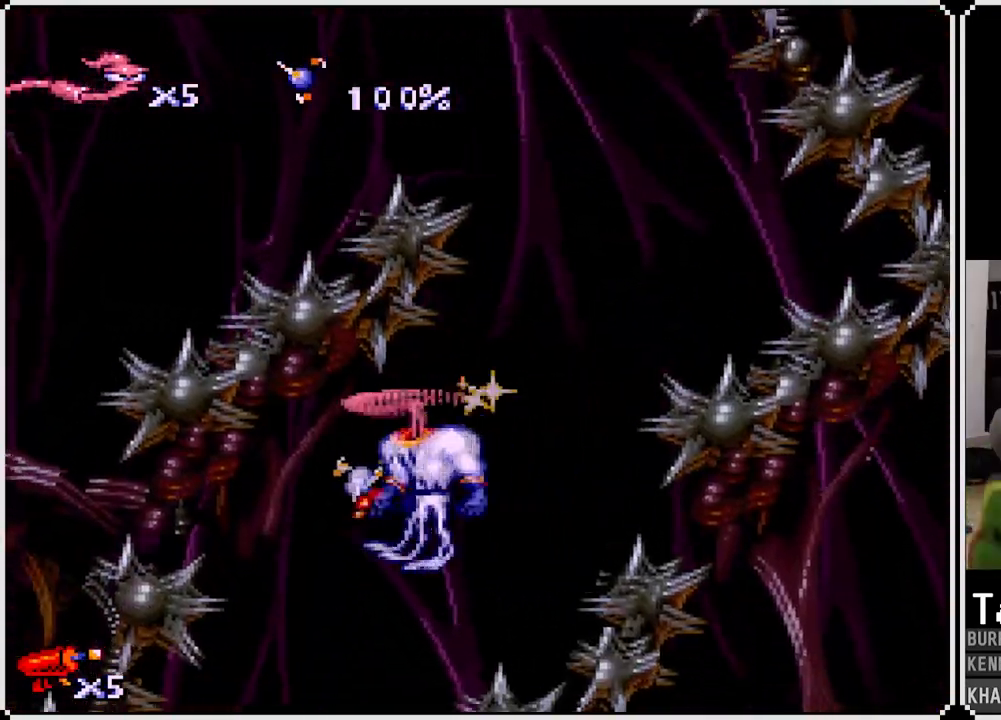
{"buttons": ["CROSS"], "left_stick": "center", "right_stick": "center", "events": [[67, "CROSS", "up"], [100, "CROSS", "down"], [217, "CROSS", "up"], [233, "DPAD_LEFT", "up"], [267, "CROSS", "down"], [383, "CROSS", "up"], [433, "CROSS", "down"]]}
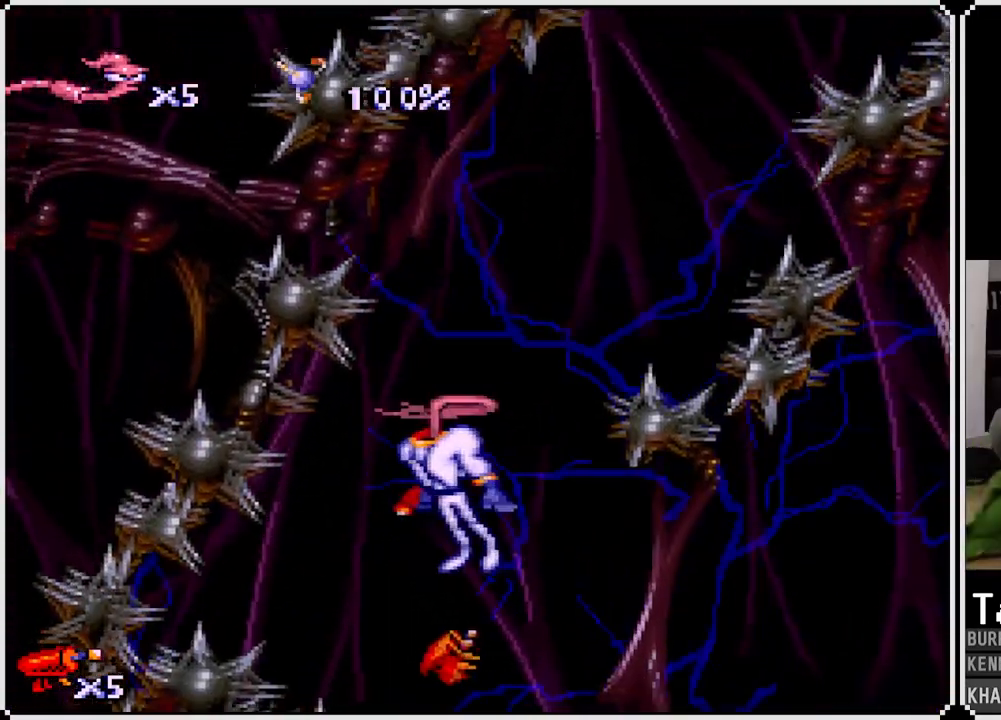
{"buttons": ["CROSS", "DPAD_RIGHT"], "left_stick": "center", "right_stick": "center", "events": [[33, "CROSS", "up"], [33, "DPAD_RIGHT", "down"], [83, "CROSS", "down"], [183, "CROSS", "up"], [183, "DPAD_RIGHT", "up"], [233, "CROSS", "down"], [333, "CROSS", "up"], [400, "CROSS", "down"], [417, "DPAD_RIGHT", "down"]]}
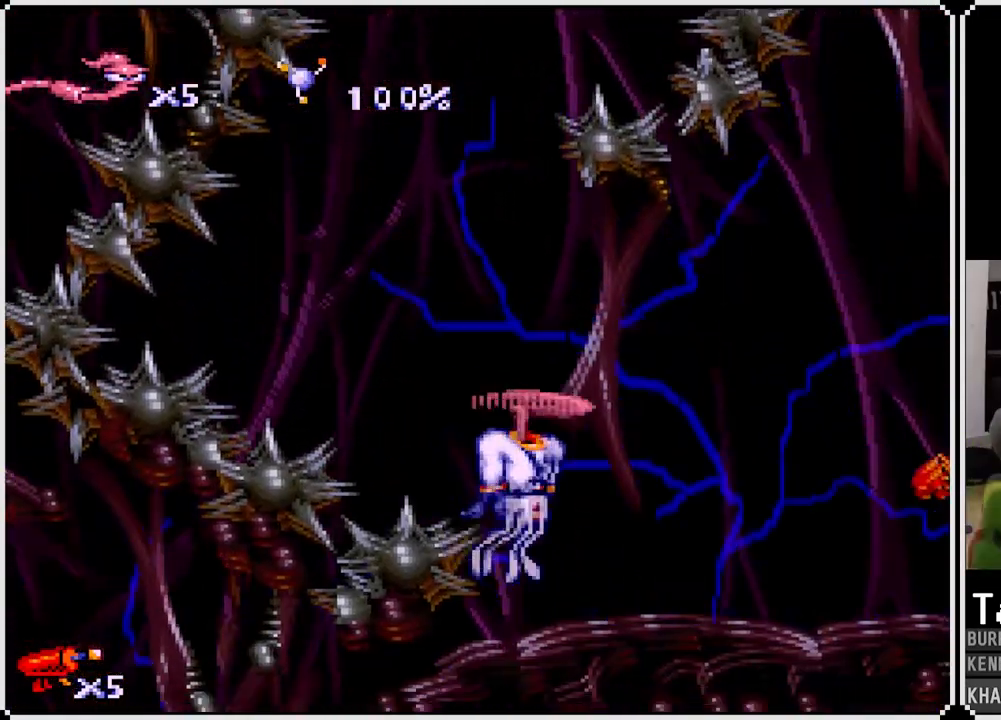
{"buttons": [], "left_stick": "center", "right_stick": "center", "events": [[33, "CROSS", "up"], [100, "CROSS", "down"], [200, "CROSS", "up"], [400, "DPAD_RIGHT", "up"]]}